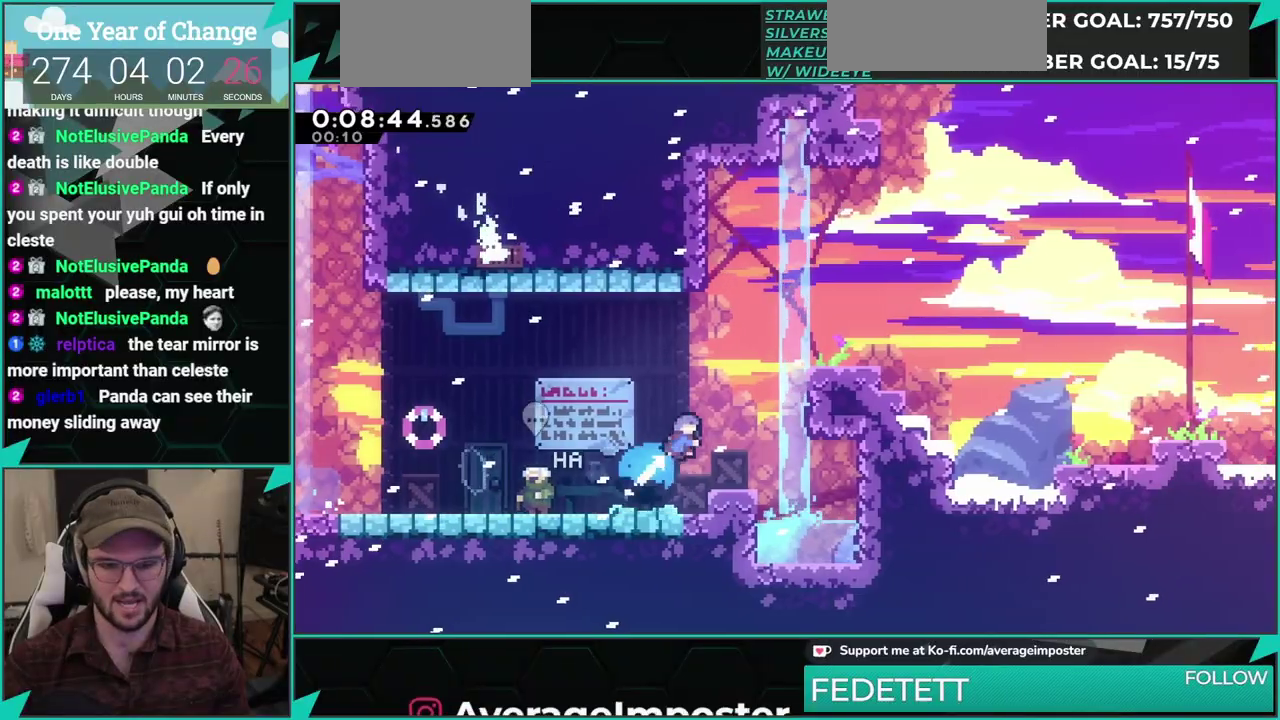
Gameplay with a controller (Xbox layout); each line is a JSON object with the inputs held at the frame after it. "events" lists button and stick changes between this image and that frame as [ms after this image, input, new state], when the widget could be followed in between. This overlay highlights the sticks when they move; stick clicks (L3 R3) are not distinguishable. Not read: L1 L2 L3 R1 R2 R3 right_stick.
{"buttons": [], "left_stick": "center", "events": [[183, "DPAD_UP", "up"], [183, "X", "up"], [367, "A", "down"], [450, "A", "up"], [500, "DPAD_RIGHT", "up"]]}
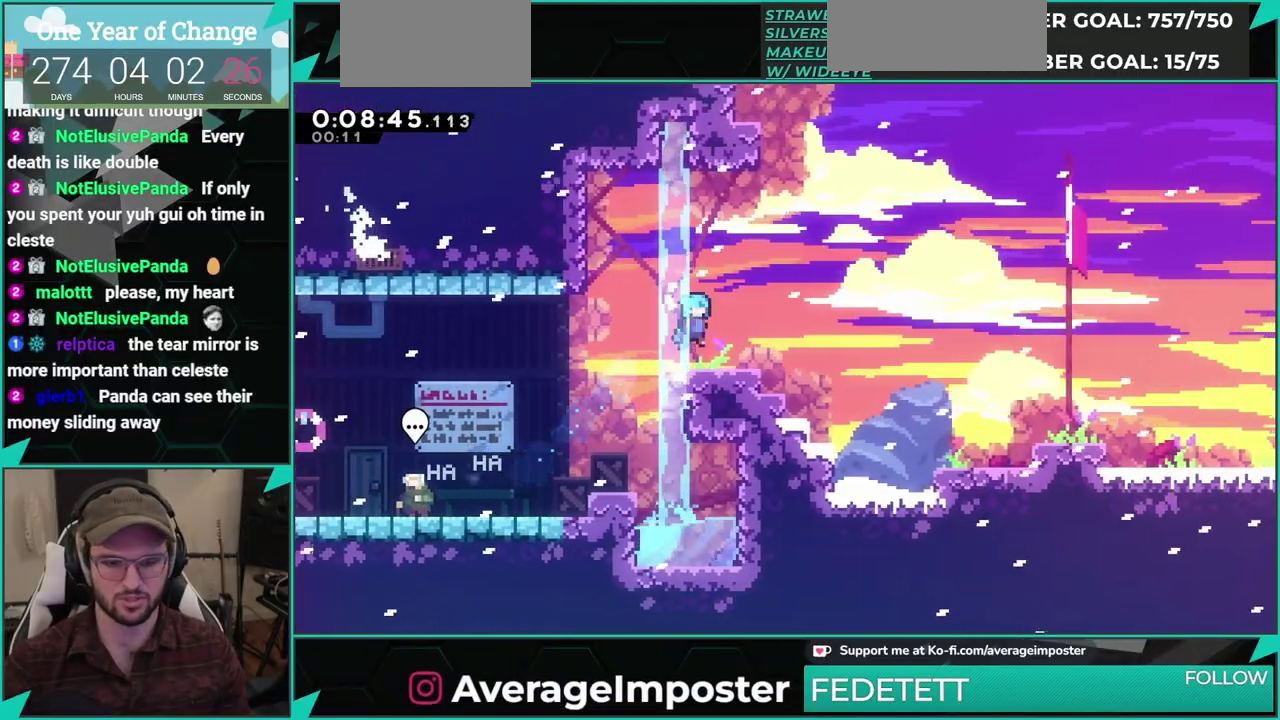
{"buttons": ["A", "DPAD_DOWN", "DPAD_RIGHT"], "left_stick": "center", "events": [[167, "DPAD_DOWN", "down"], [200, "DPAD_RIGHT", "down"], [234, "X", "down"], [434, "A", "down"], [434, "X", "up"]]}
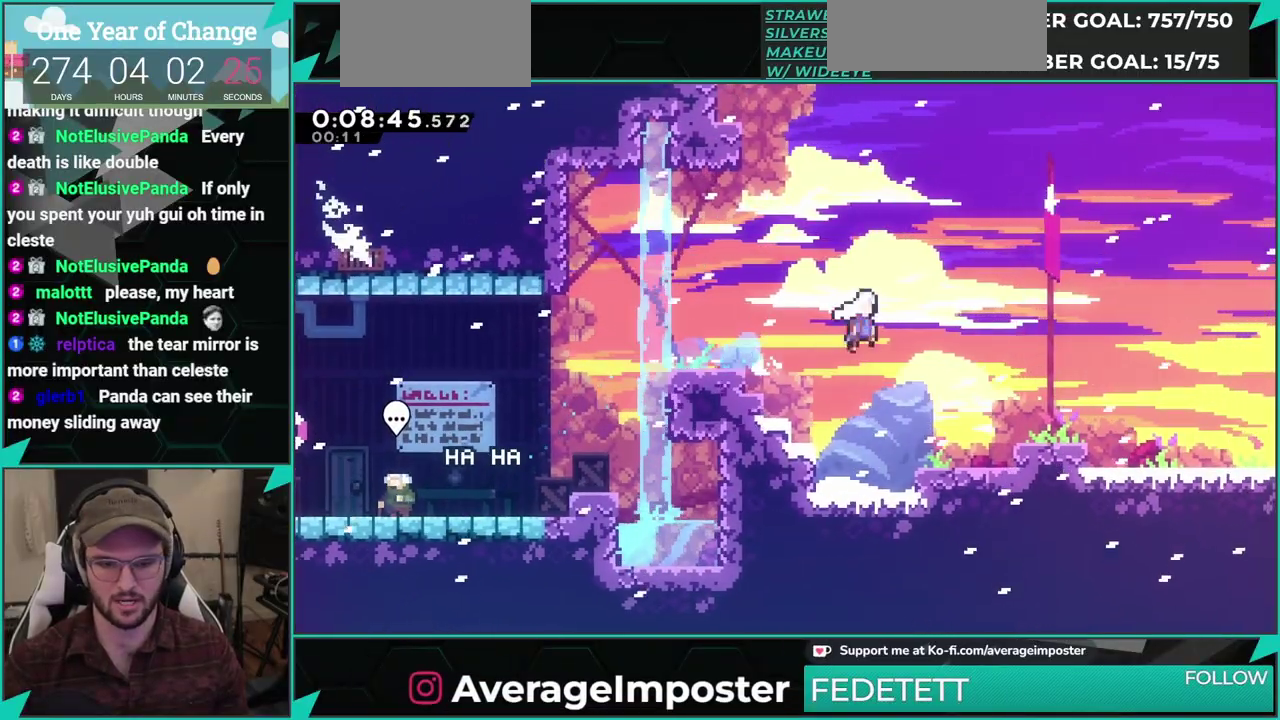
{"buttons": ["A", "DPAD_DOWN", "DPAD_RIGHT"], "left_stick": "center", "events": [[16, "X", "down"], [50, "A", "up"], [183, "X", "up"], [300, "A", "down"]]}
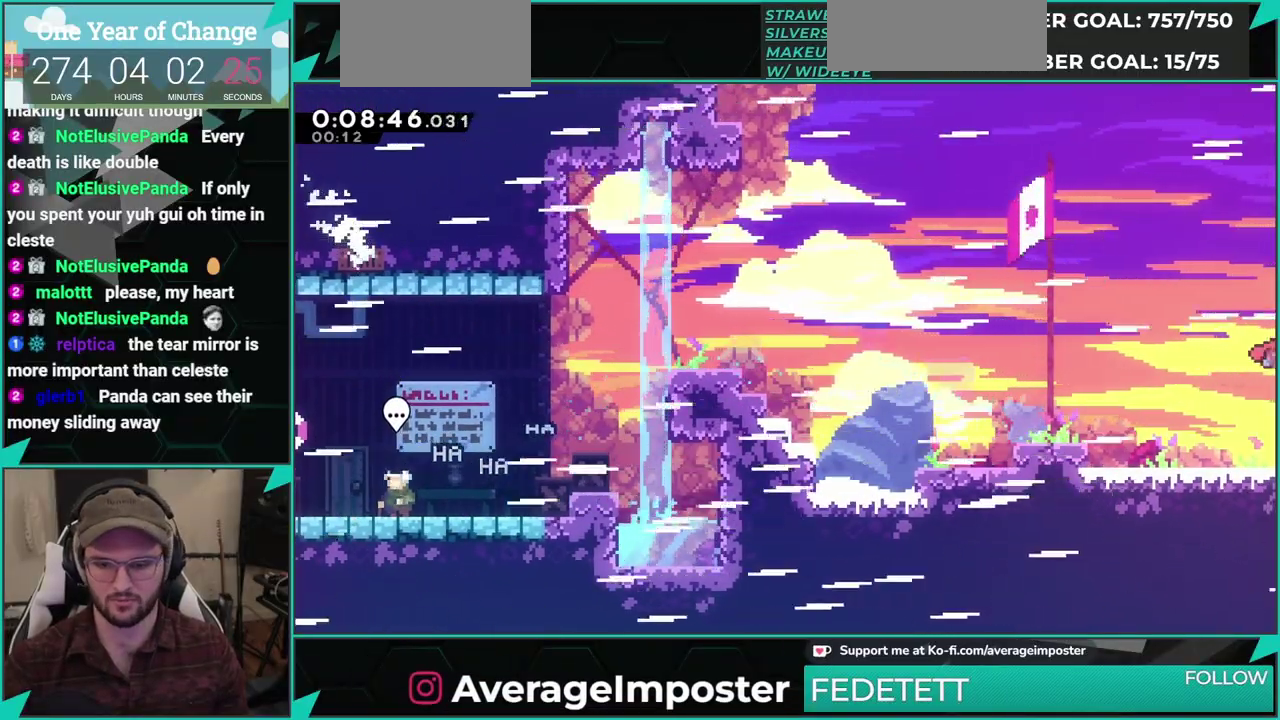
{"buttons": ["A", "DPAD_DOWN", "DPAD_RIGHT"], "left_stick": "center", "events": []}
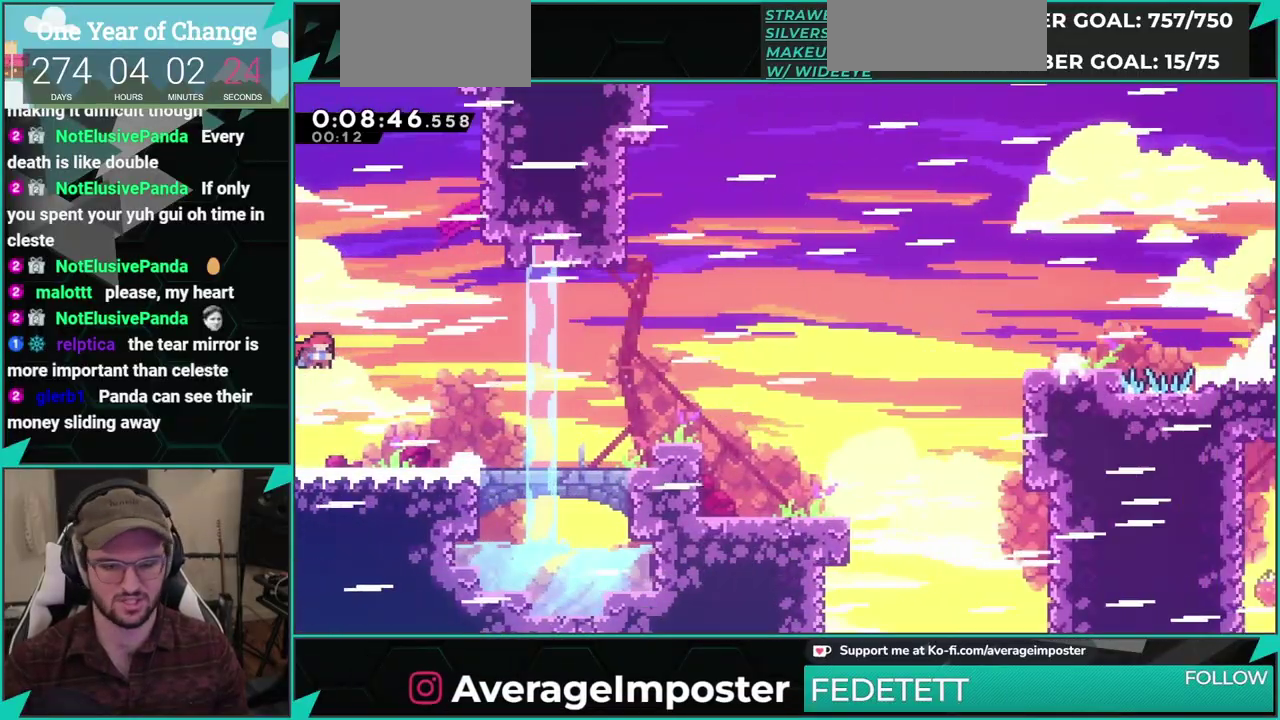
{"buttons": ["DPAD_DOWN", "DPAD_RIGHT"], "left_stick": "center", "events": [[217, "X", "down"], [233, "A", "up"], [350, "X", "up"]]}
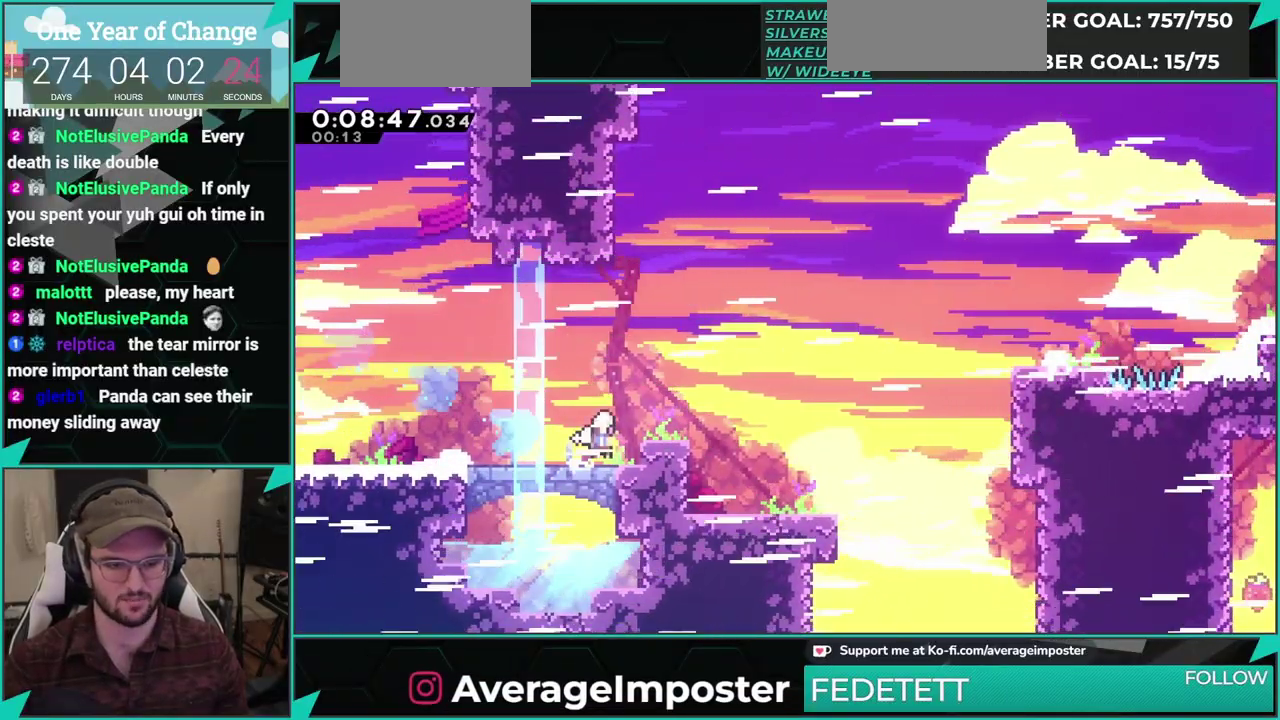
{"buttons": ["B", "DPAD_RIGHT"], "left_stick": "center", "events": [[34, "A", "down"], [67, "DPAD_DOWN", "up"], [84, "B", "down"], [100, "A", "up"]]}
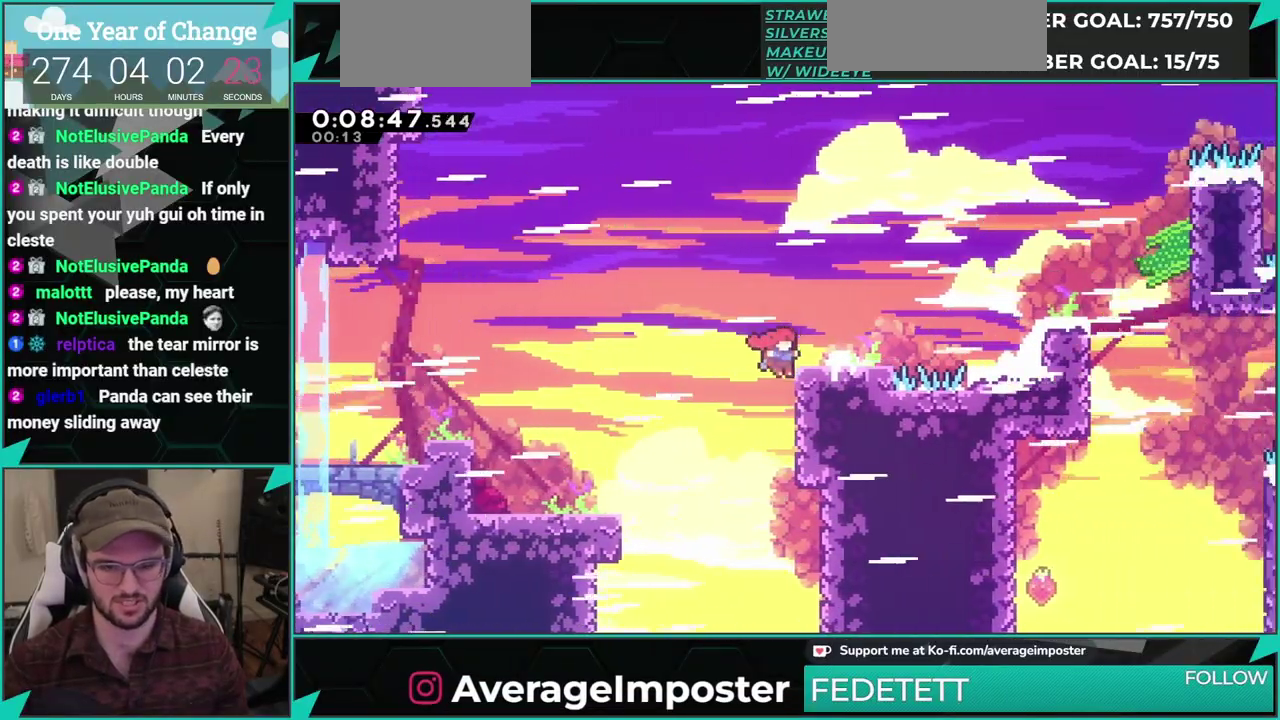
{"buttons": ["X", "DPAD_RIGHT"], "left_stick": "center", "events": [[50, "A", "down"], [50, "B", "up"], [167, "A", "up"], [267, "DPAD_RIGHT", "up"], [450, "X", "down"], [484, "DPAD_RIGHT", "down"]]}
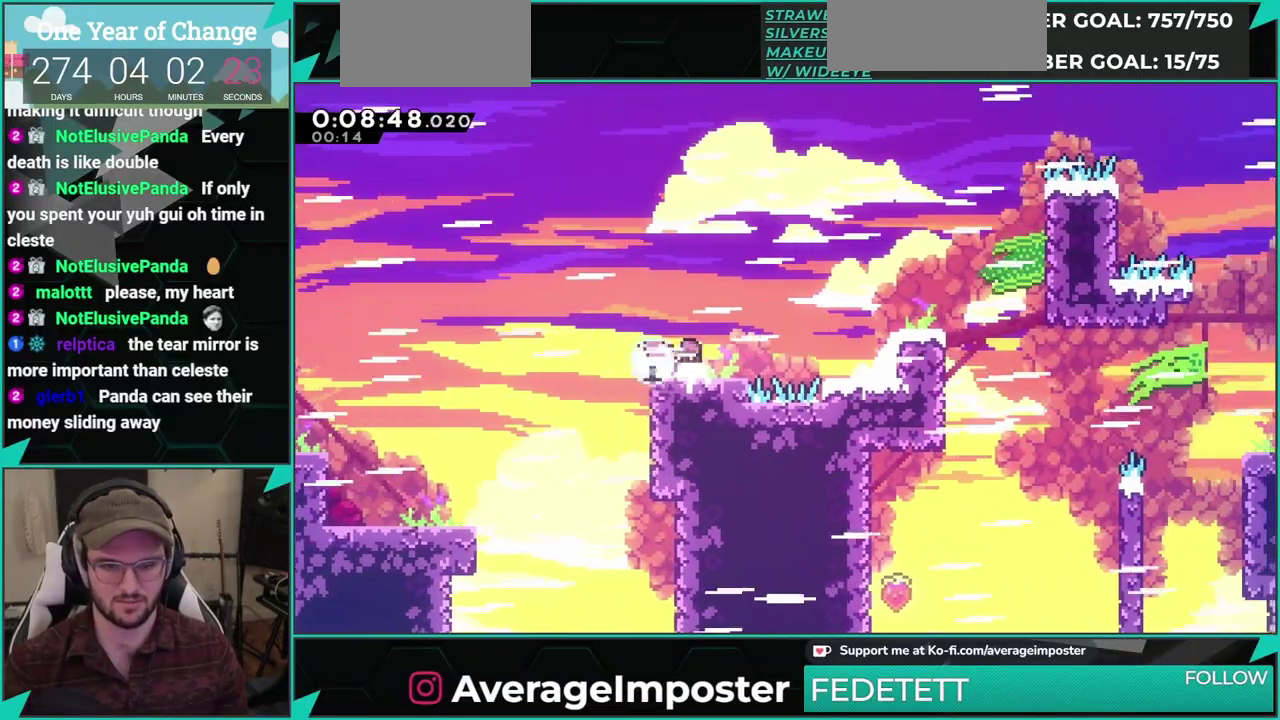
{"buttons": ["A", "DPAD_RIGHT"], "left_stick": "center", "events": [[17, "X", "up"], [417, "A", "down"]]}
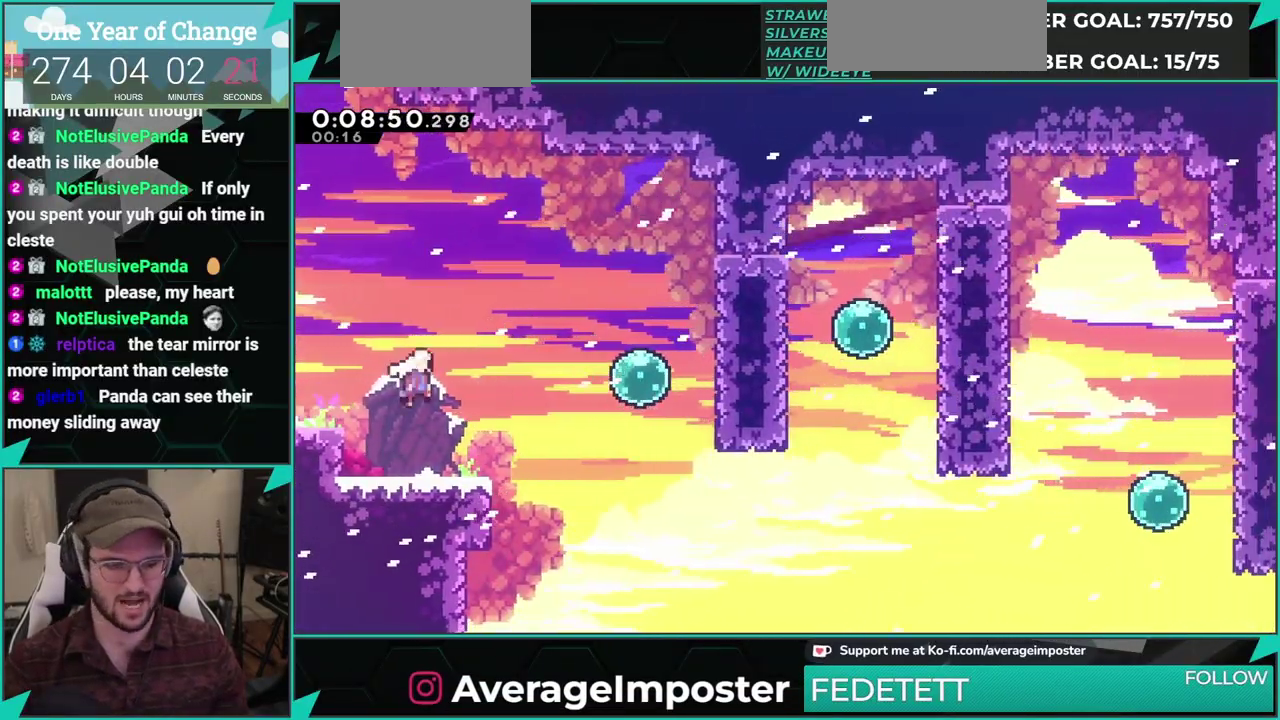
{"buttons": ["DPAD_RIGHT"], "left_stick": "center", "events": [[267, "A", "up"], [267, "X", "down"], [417, "X", "up"]]}
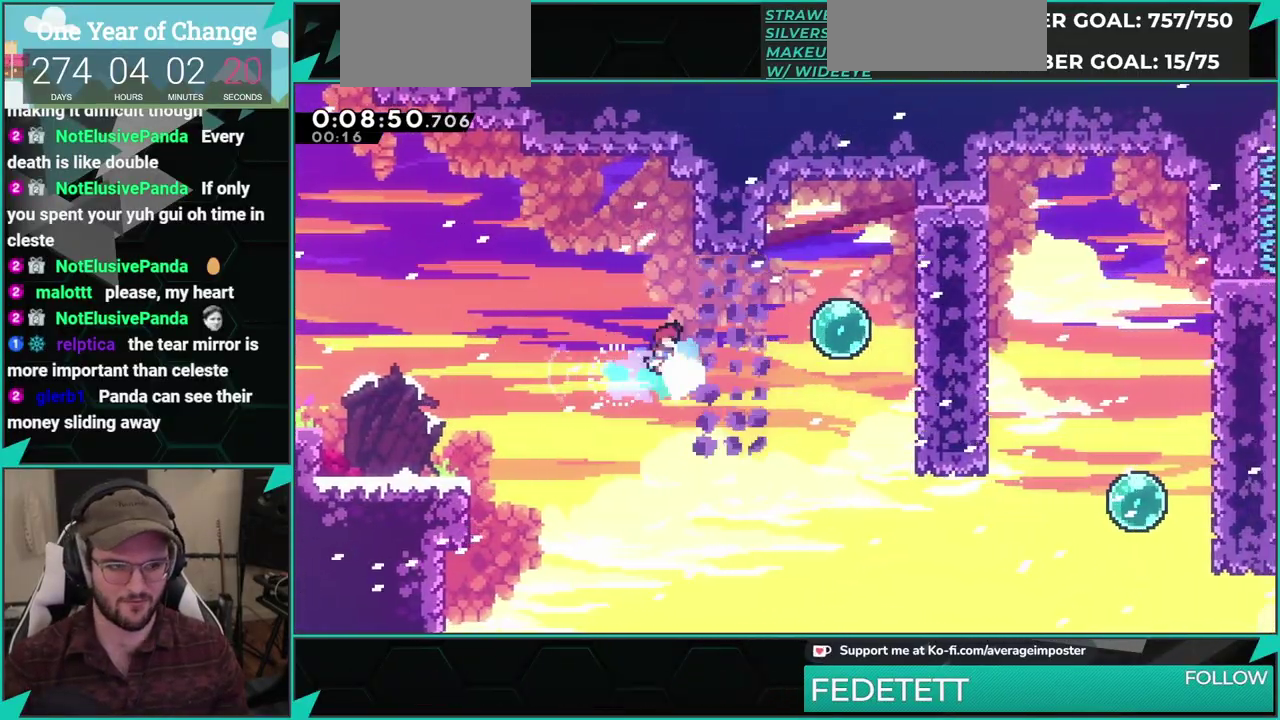
{"buttons": ["DPAD_RIGHT"], "left_stick": "center", "events": [[17, "X", "down"], [167, "X", "up"], [334, "X", "down"], [351, "DPAD_UP", "down"], [501, "DPAD_UP", "up"], [501, "X", "up"]]}
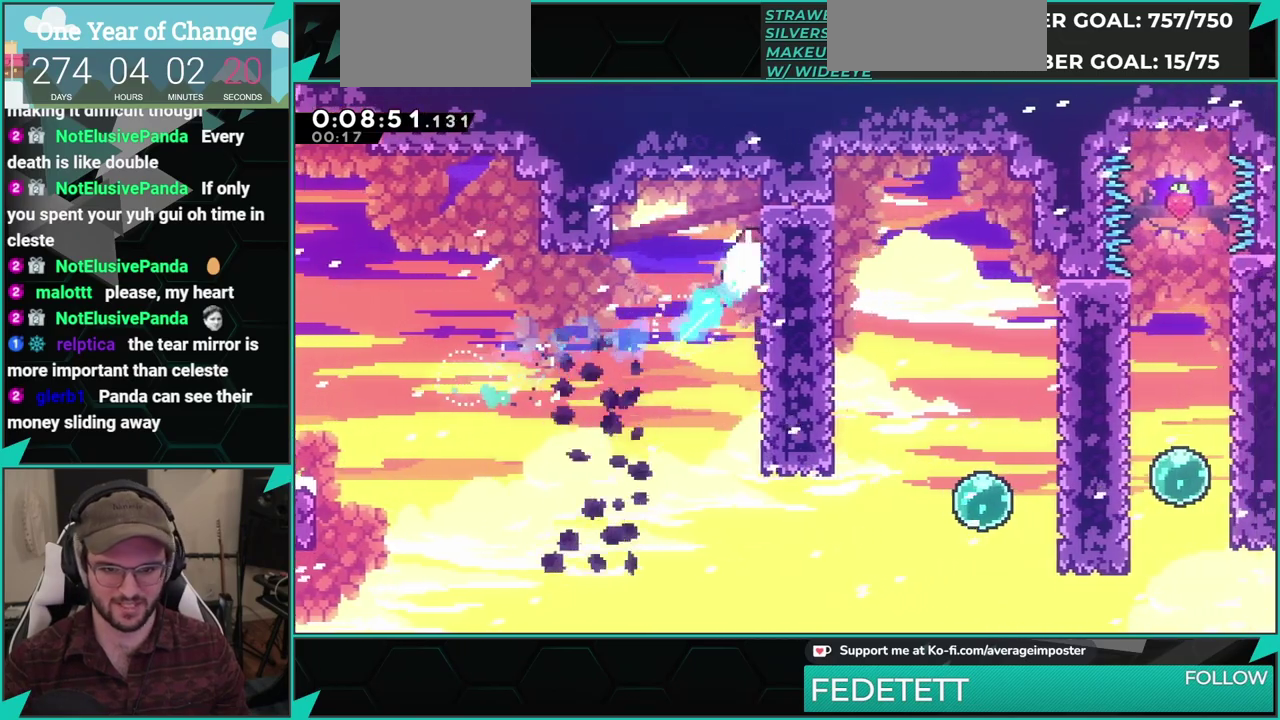
{"buttons": ["DPAD_RIGHT"], "left_stick": "center", "events": [[33, "DPAD_DOWN", "down"], [83, "X", "down"], [250, "X", "up"], [283, "DPAD_DOWN", "up"]]}
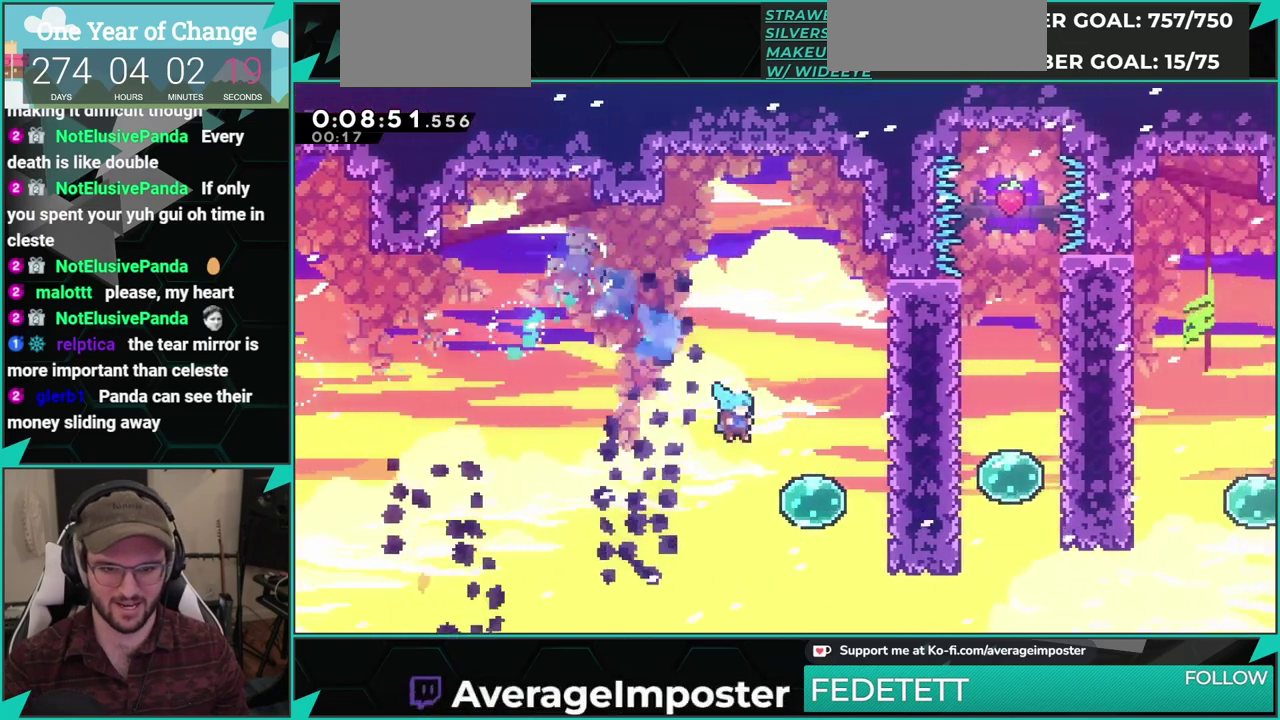
{"buttons": ["X", "DPAD_RIGHT"], "left_stick": "center", "events": [[184, "X", "down"], [351, "X", "up"], [434, "X", "down"]]}
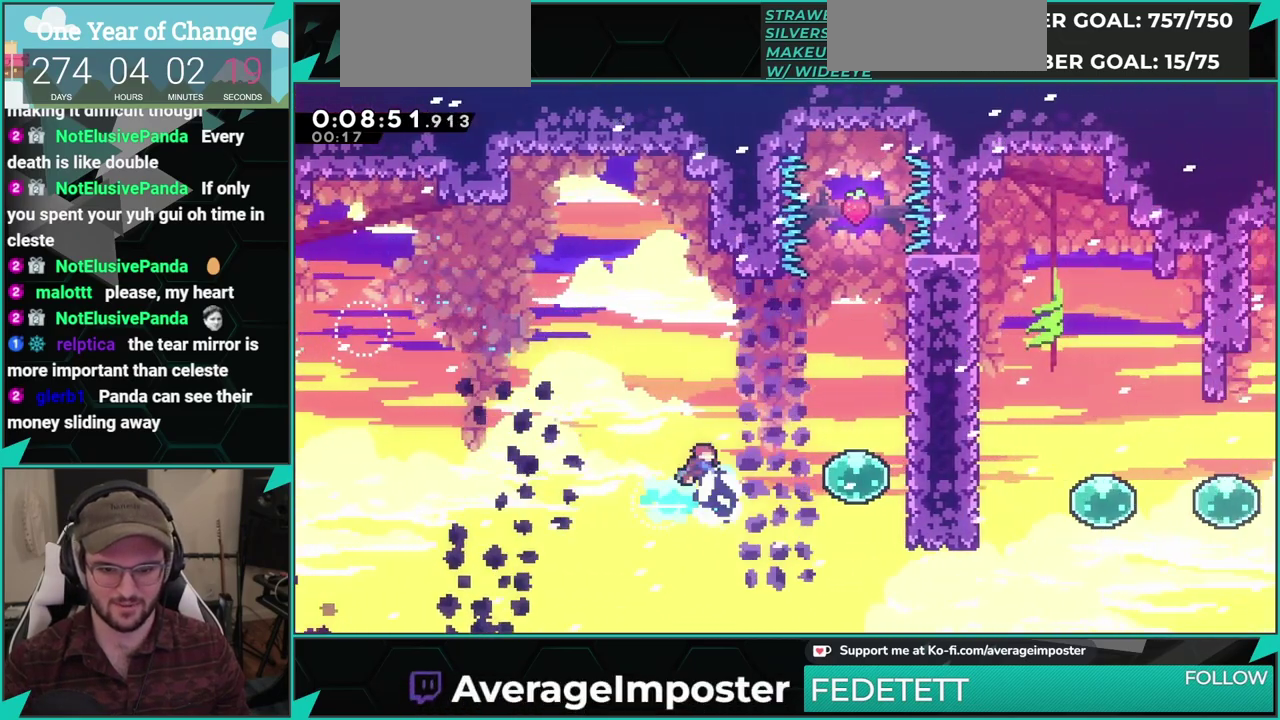
{"buttons": ["X", "DPAD_RIGHT"], "left_stick": "center", "events": [[100, "X", "up"], [233, "DPAD_DOWN", "down"], [233, "X", "down"], [400, "X", "up"], [417, "DPAD_DOWN", "up"], [484, "X", "down"]]}
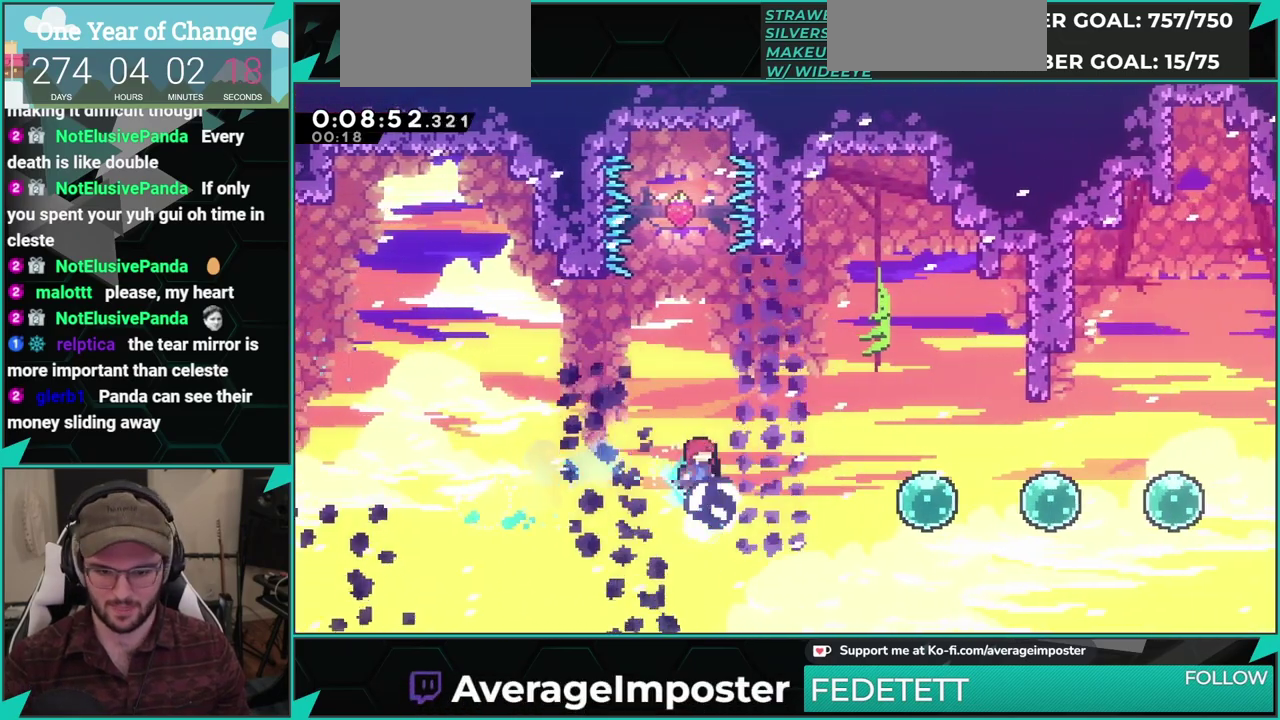
{"buttons": ["X", "DPAD_RIGHT"], "left_stick": "center", "events": [[150, "X", "up"], [417, "X", "down"]]}
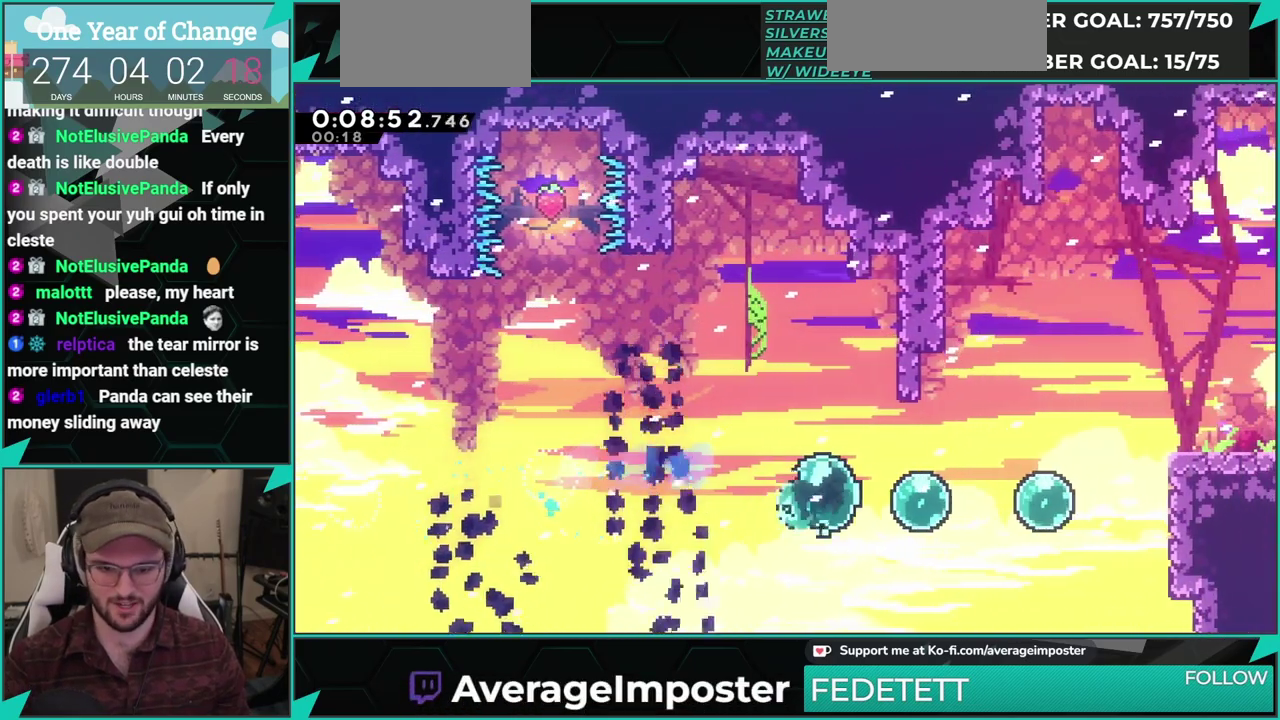
{"buttons": ["DPAD_RIGHT"], "left_stick": "center", "events": [[33, "X", "up"], [117, "X", "down"], [233, "X", "up"], [283, "DPAD_UP", "down"], [300, "X", "down"], [450, "X", "up"], [484, "DPAD_UP", "up"]]}
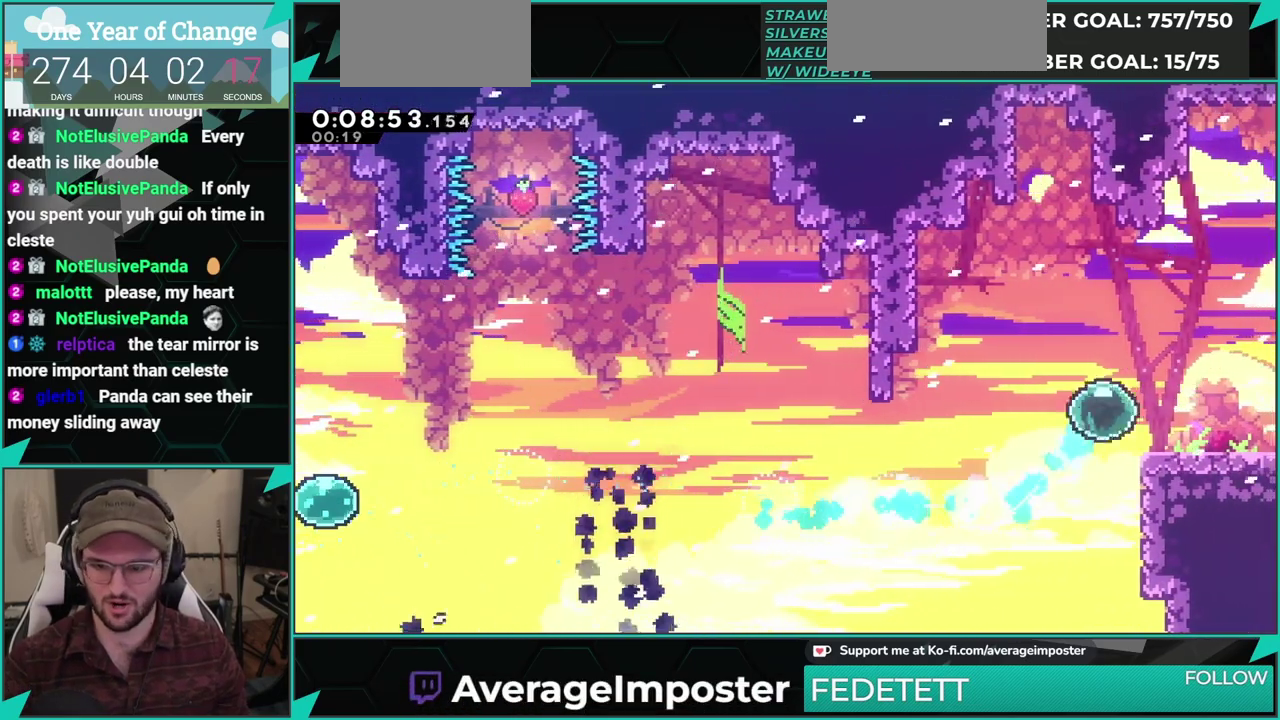
{"buttons": ["DPAD_DOWN", "DPAD_RIGHT"], "left_stick": "center", "events": [[17, "DPAD_DOWN", "down"], [67, "X", "down"], [217, "X", "up"], [250, "A", "down"], [267, "X", "down"], [317, "A", "up"], [417, "X", "up"]]}
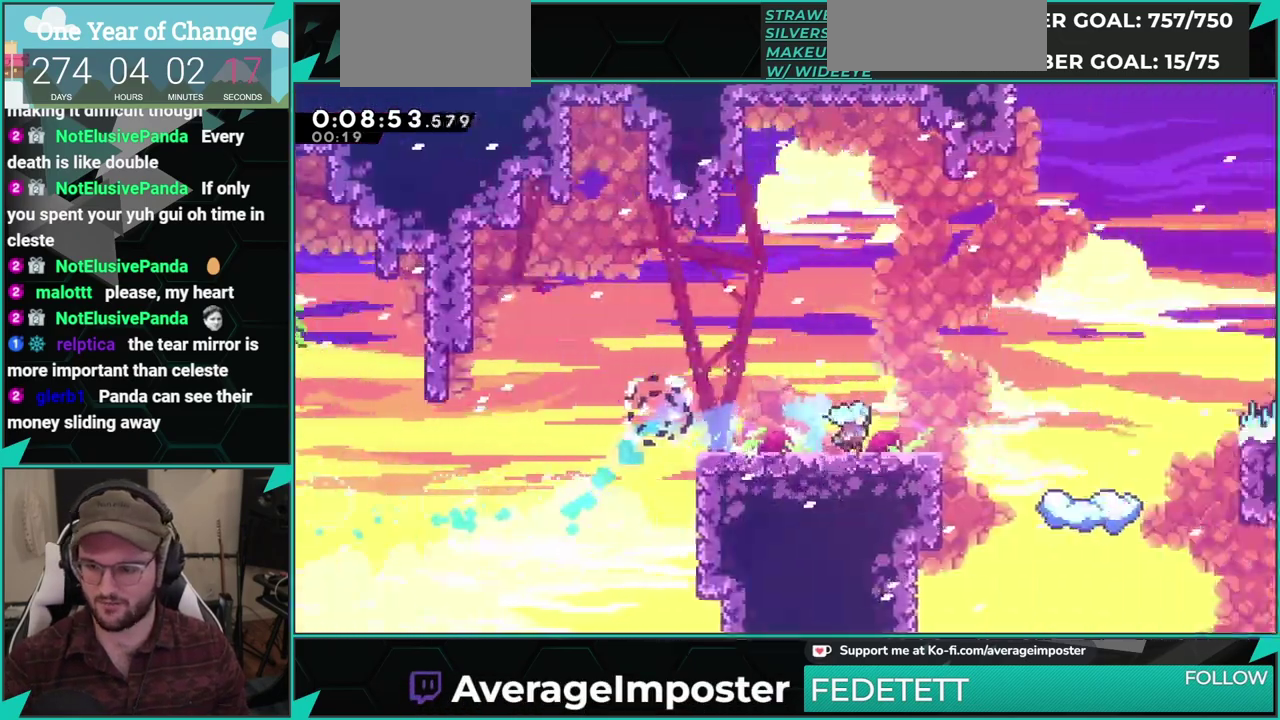
{"buttons": ["DPAD_RIGHT"], "left_stick": "center", "events": [[83, "DPAD_DOWN", "up"]]}
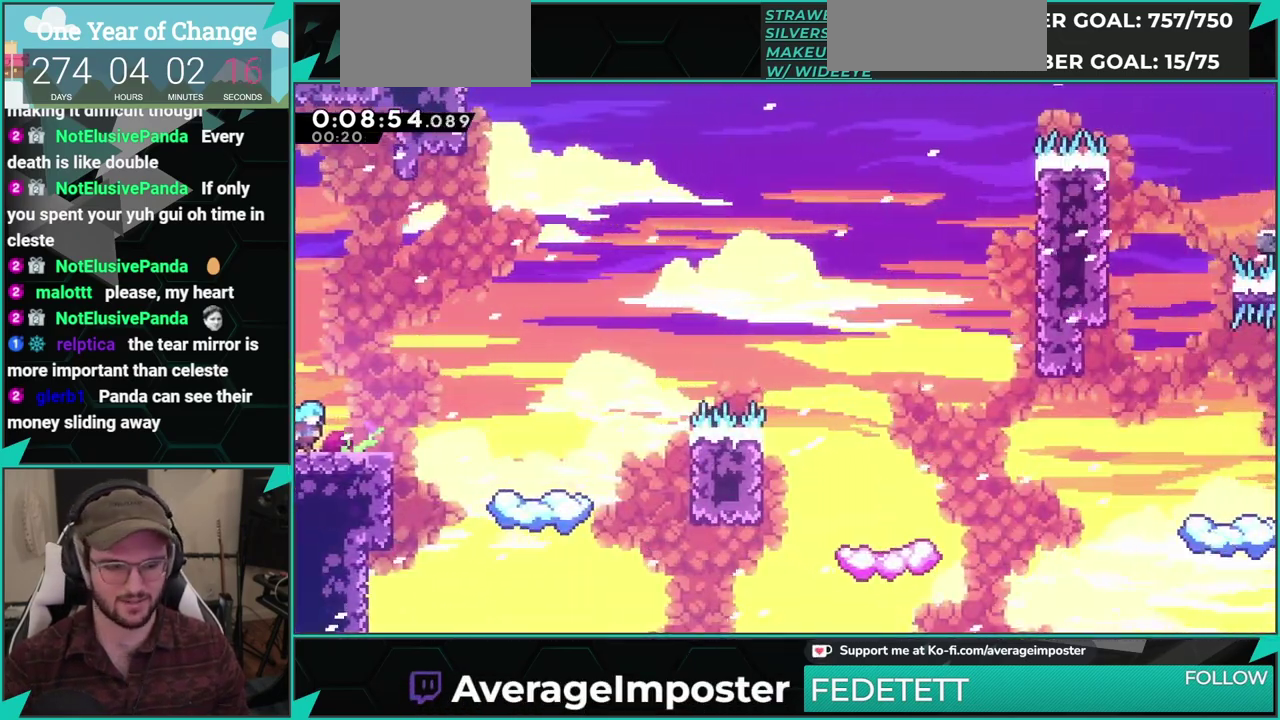
{"buttons": ["DPAD_UP"], "left_stick": "center", "events": [[100, "A", "down"], [167, "A", "up"], [317, "DPAD_RIGHT", "up"], [317, "DPAD_UP", "down"], [384, "A", "down"], [467, "A", "up"]]}
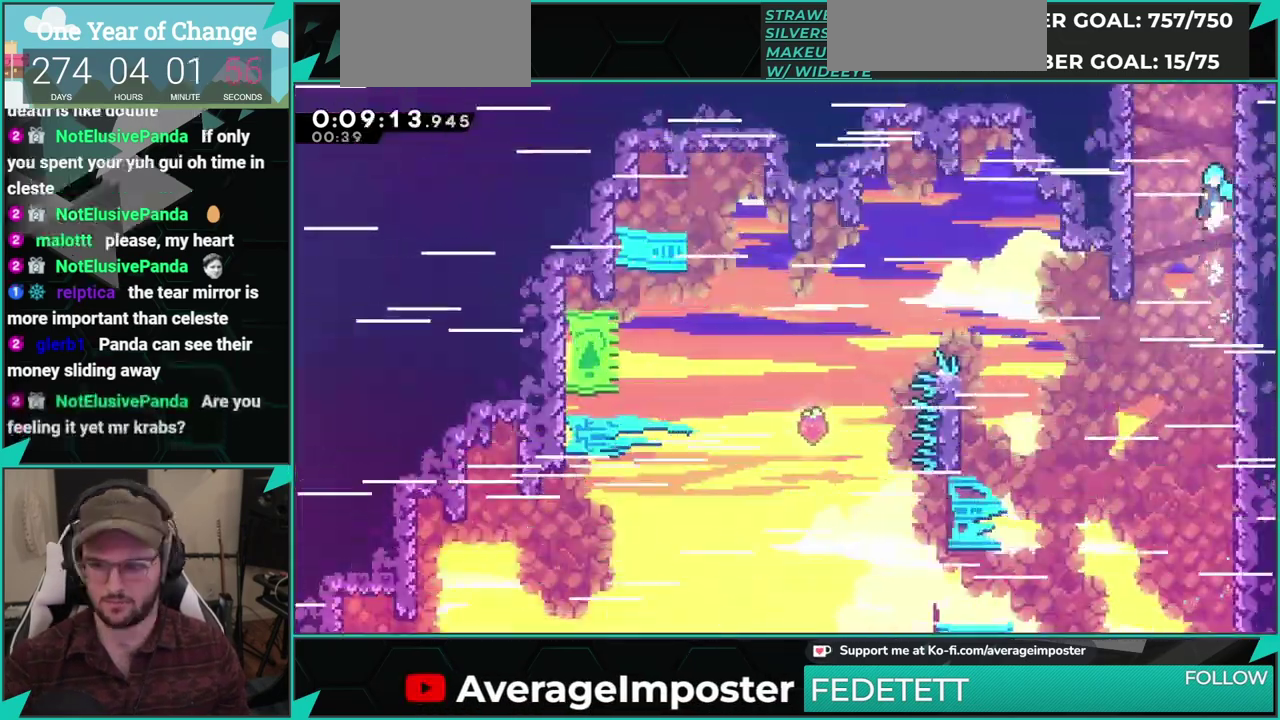
{"buttons": ["A", "DPAD_UP"], "left_stick": "center", "events": [[16, "A", "down"], [117, "A", "up"], [167, "A", "down"], [267, "A", "up"], [333, "A", "down"]]}
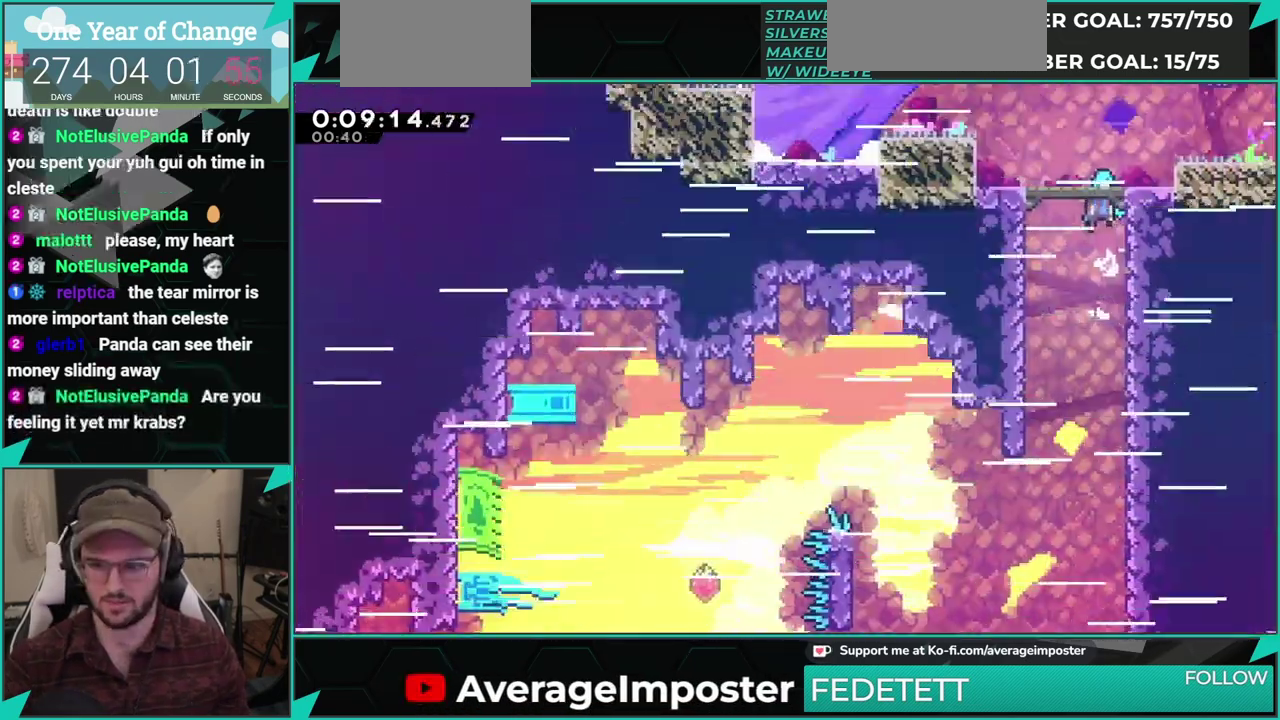
{"buttons": ["DPAD_RIGHT"], "left_stick": "center", "events": [[150, "DPAD_UP", "up"], [234, "DPAD_RIGHT", "down"], [267, "A", "up"]]}
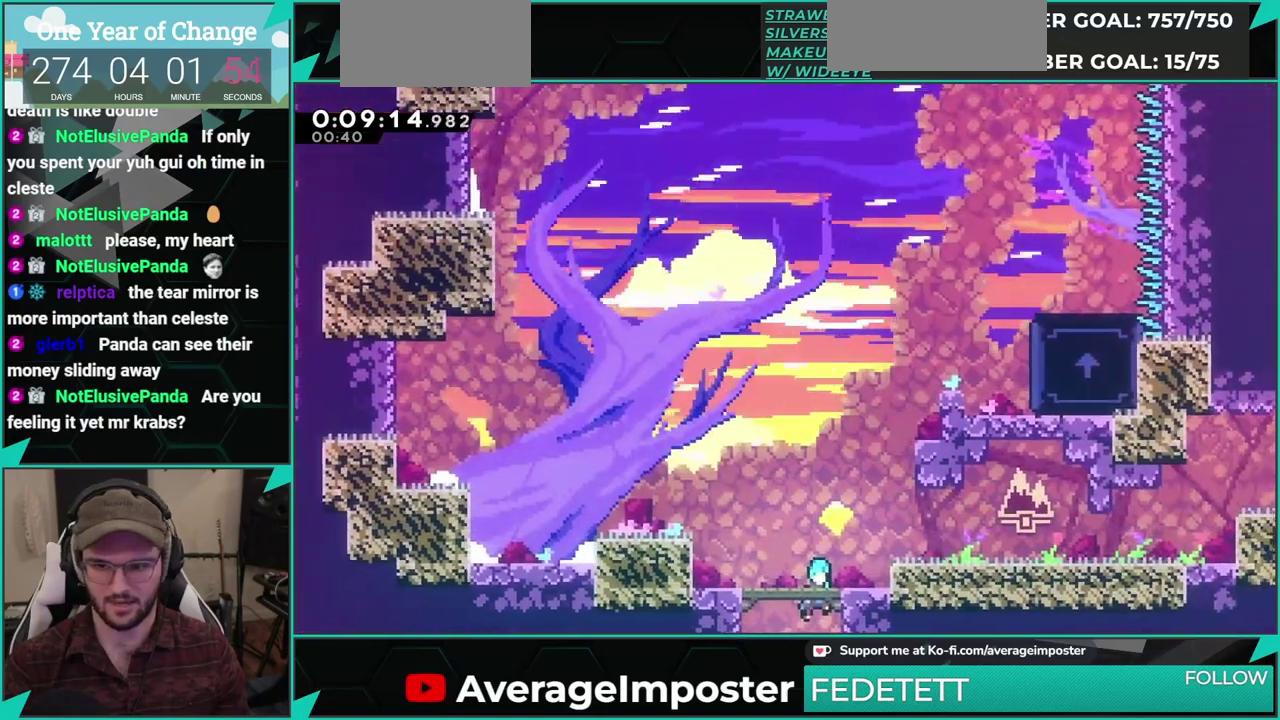
{"buttons": ["X", "DPAD_UP"], "left_stick": "center", "events": [[433, "DPAD_UP", "down"], [450, "DPAD_RIGHT", "up"], [450, "X", "down"]]}